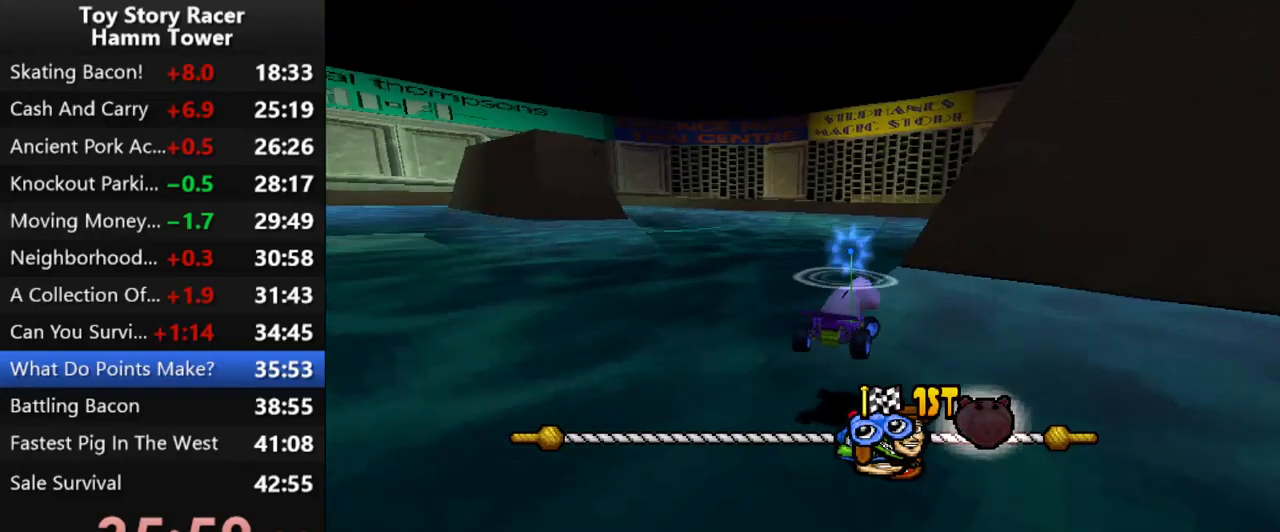
Gameplay with a controller (PlayStation layout); each line is a JSON object with the inputs held at the frame after it. "events" lists button and stick changes between this image and that frame as [ms after this image, input, new state], when the widget could be followed in between. Not read: L1 L3 R1 R3 left_stick.
{"buttons": ["CROSS"], "right_stick": "center", "events": [[183, "DPAD_RIGHT", "up"]]}
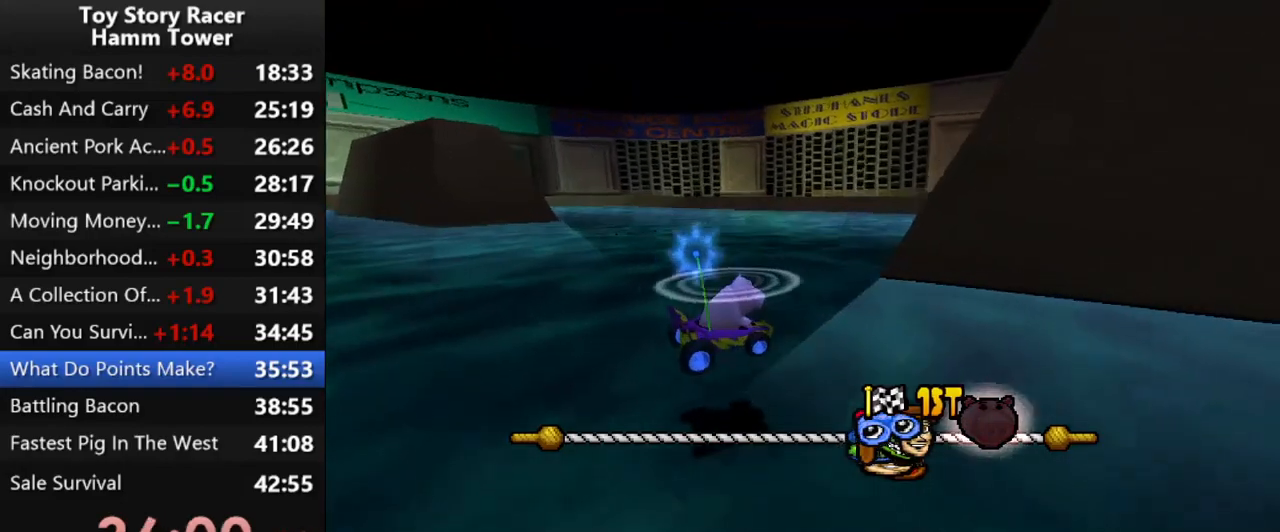
{"buttons": ["CROSS"], "right_stick": "center", "events": []}
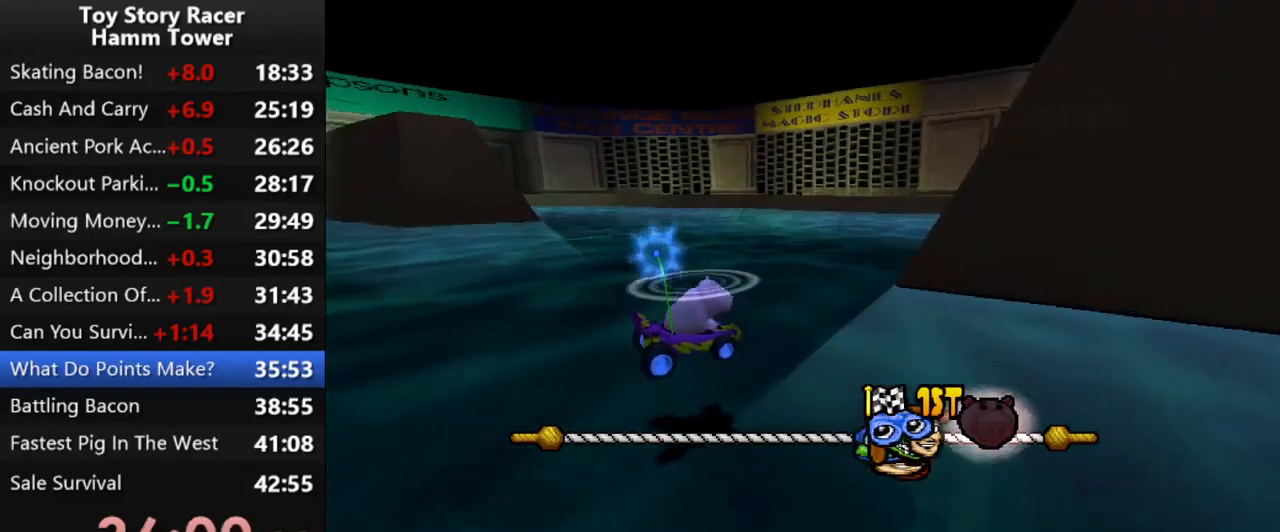
{"buttons": ["CROSS"], "right_stick": "center", "events": [[117, "CROSS", "up"], [167, "CROSS", "down"]]}
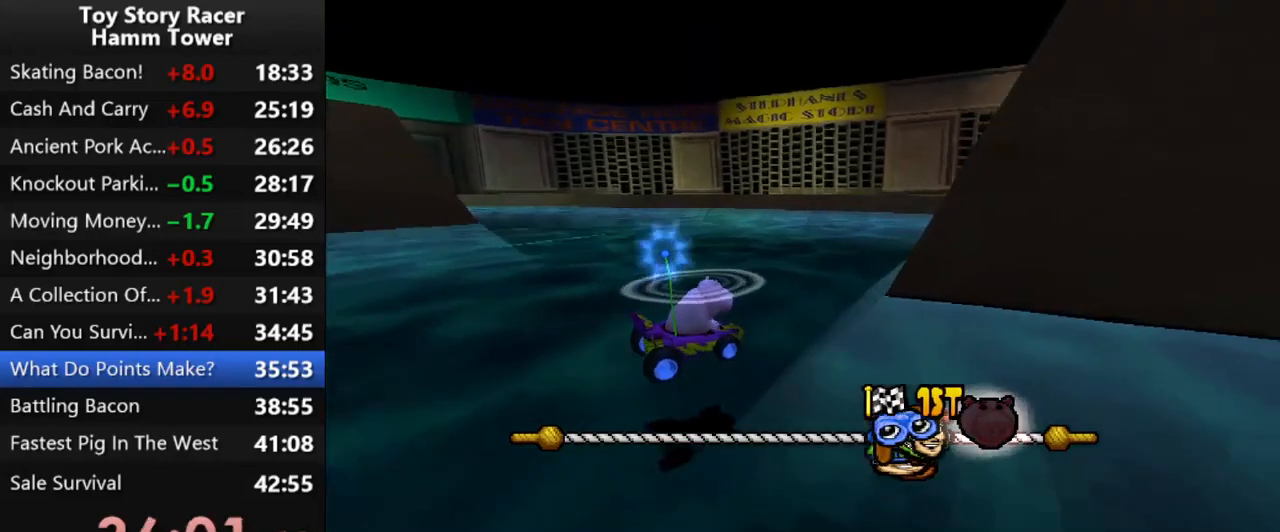
{"buttons": ["CROSS"], "right_stick": "center", "events": []}
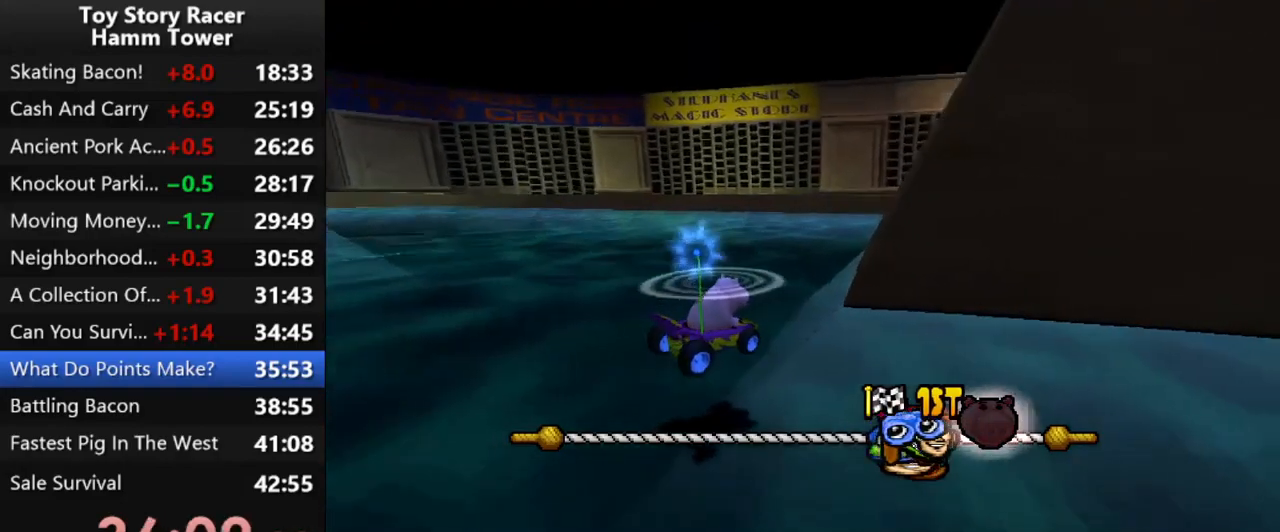
{"buttons": ["CROSS"], "right_stick": "center", "events": [[217, "DPAD_LEFT", "down"], [317, "DPAD_LEFT", "up"]]}
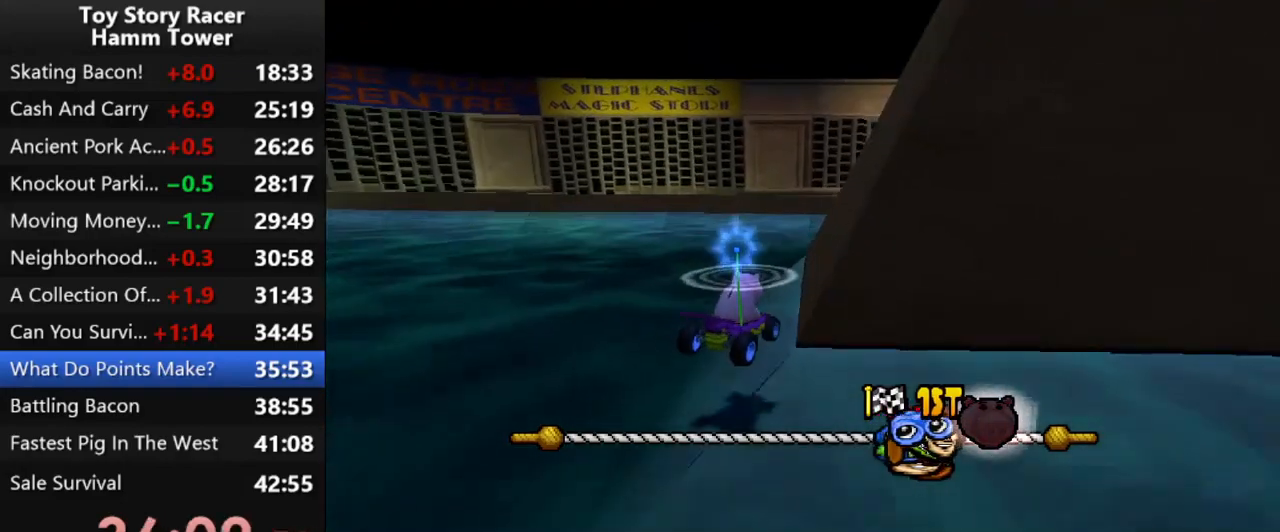
{"buttons": ["CROSS", "DPAD_RIGHT"], "right_stick": "center", "events": [[233, "DPAD_RIGHT", "down"], [350, "DPAD_RIGHT", "up"], [467, "DPAD_RIGHT", "down"]]}
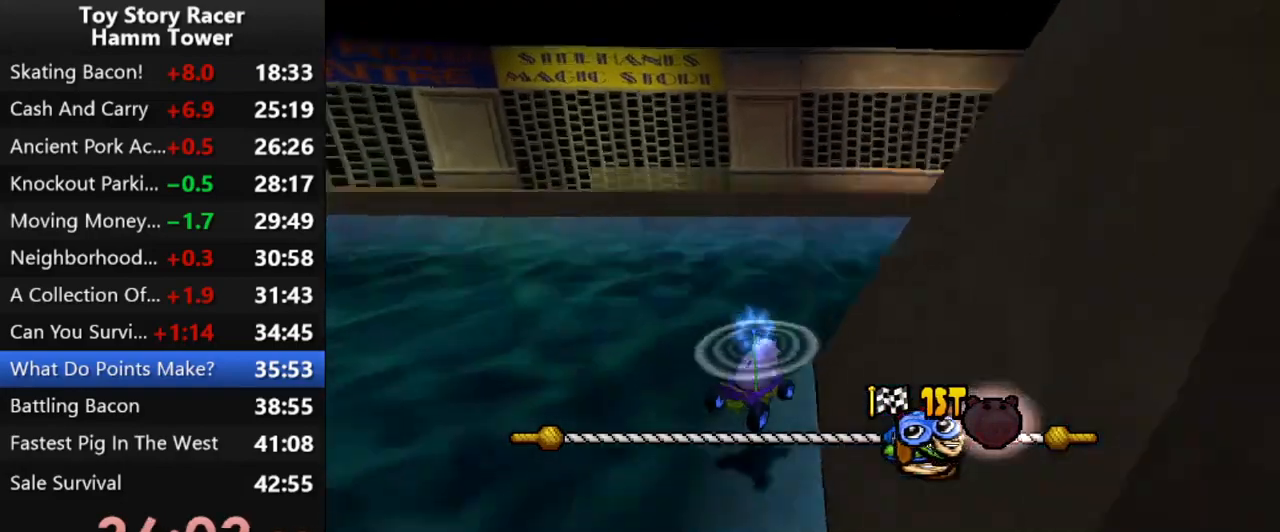
{"buttons": ["CROSS"], "right_stick": "center", "events": [[67, "DPAD_RIGHT", "up"], [400, "DPAD_RIGHT", "down"], [500, "DPAD_RIGHT", "up"]]}
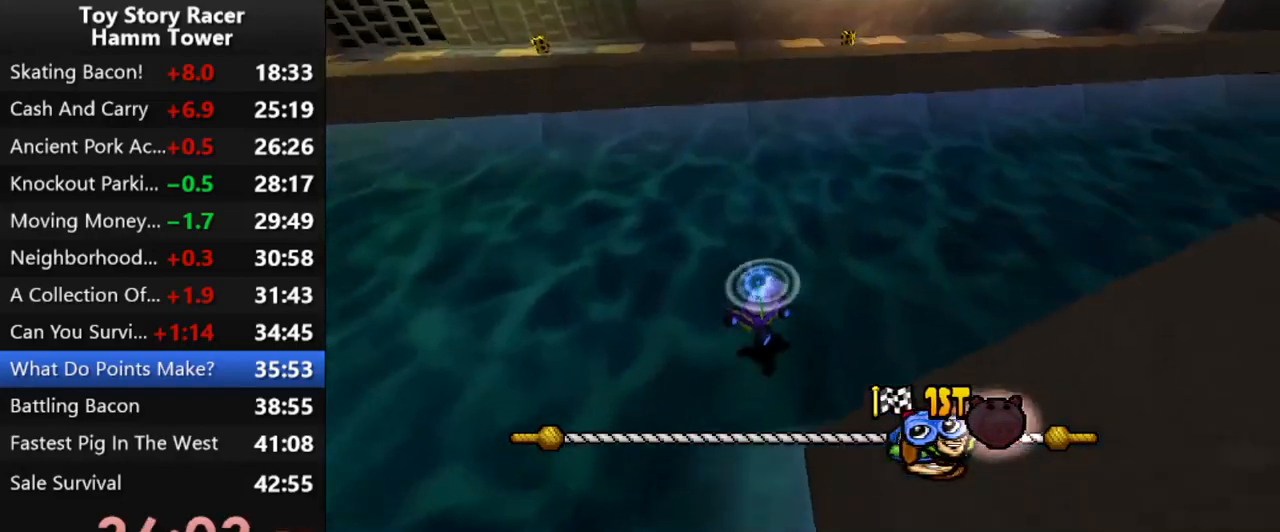
{"buttons": ["CROSS"], "right_stick": "center", "events": []}
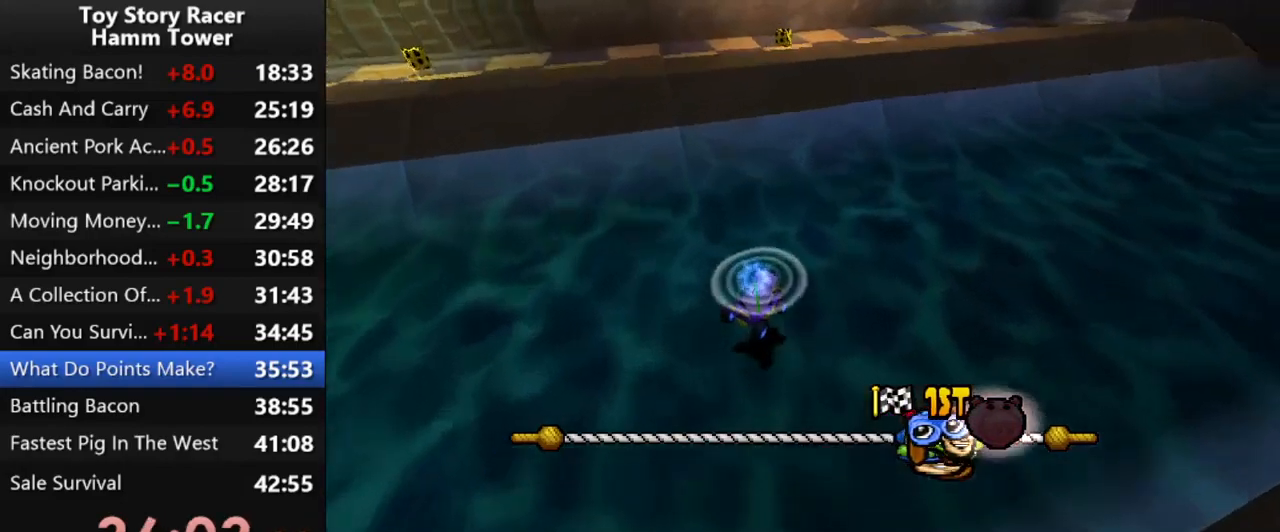
{"buttons": ["CROSS"], "right_stick": "center", "events": [[67, "DPAD_RIGHT", "down"], [167, "DPAD_RIGHT", "up"]]}
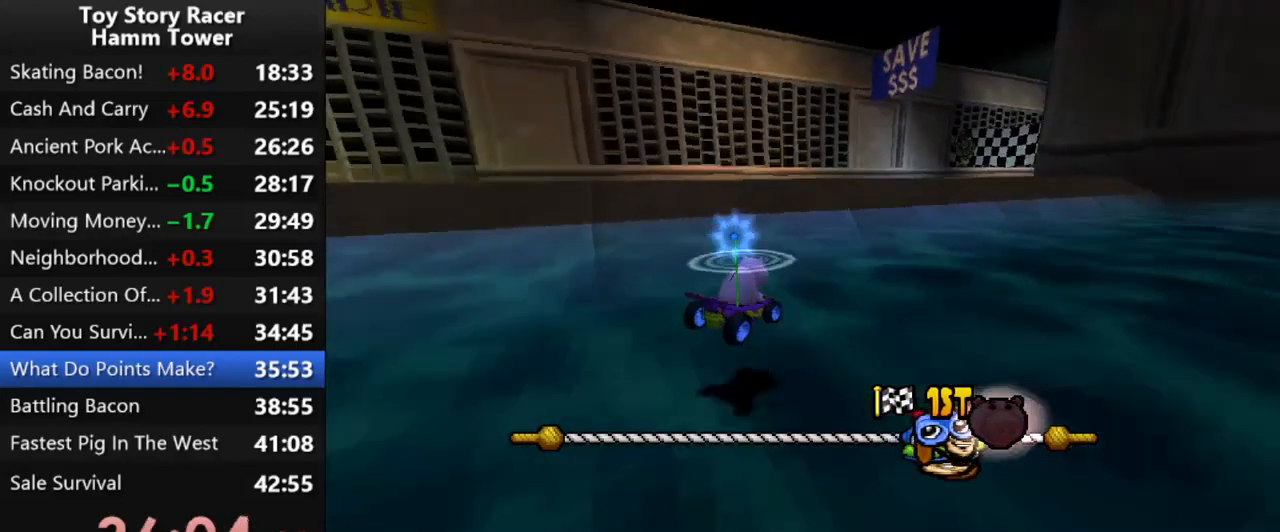
{"buttons": ["CROSS"], "right_stick": "center", "events": []}
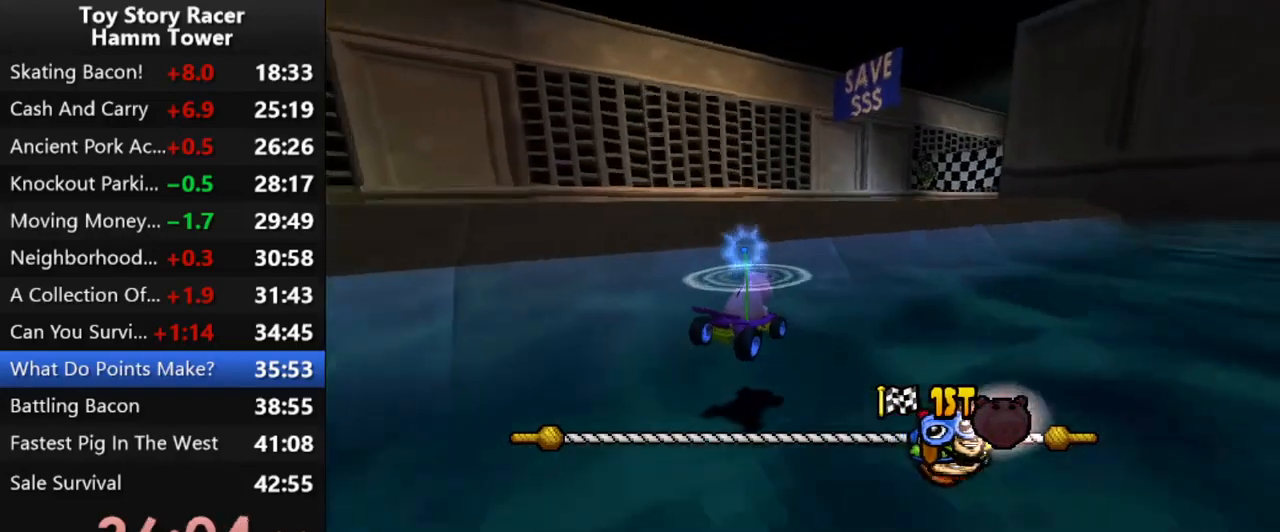
{"buttons": ["CROSS"], "right_stick": "center", "events": []}
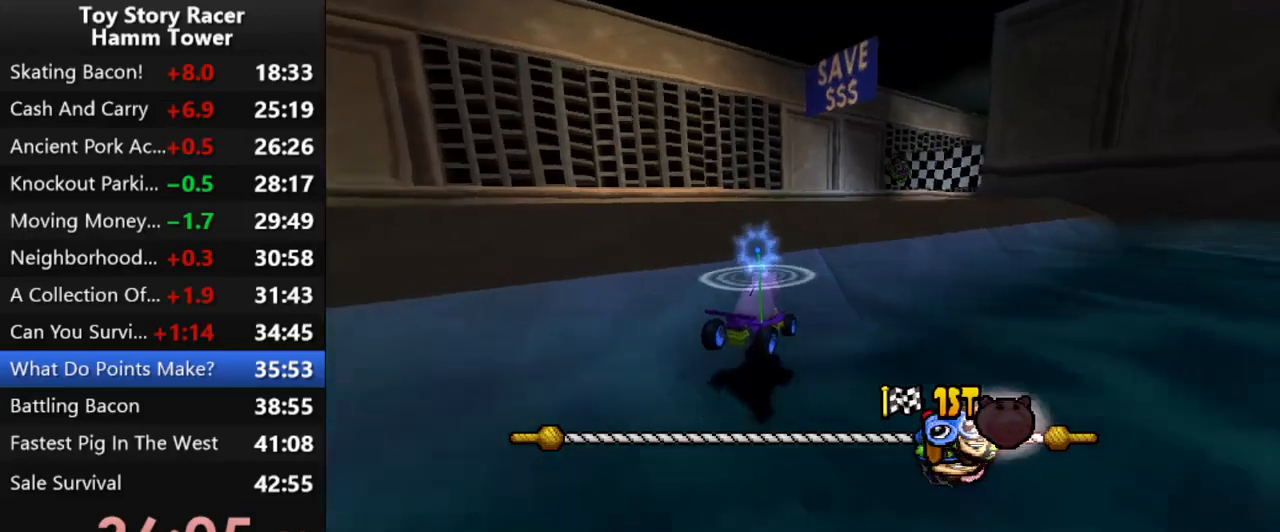
{"buttons": ["CROSS"], "right_stick": "center", "events": []}
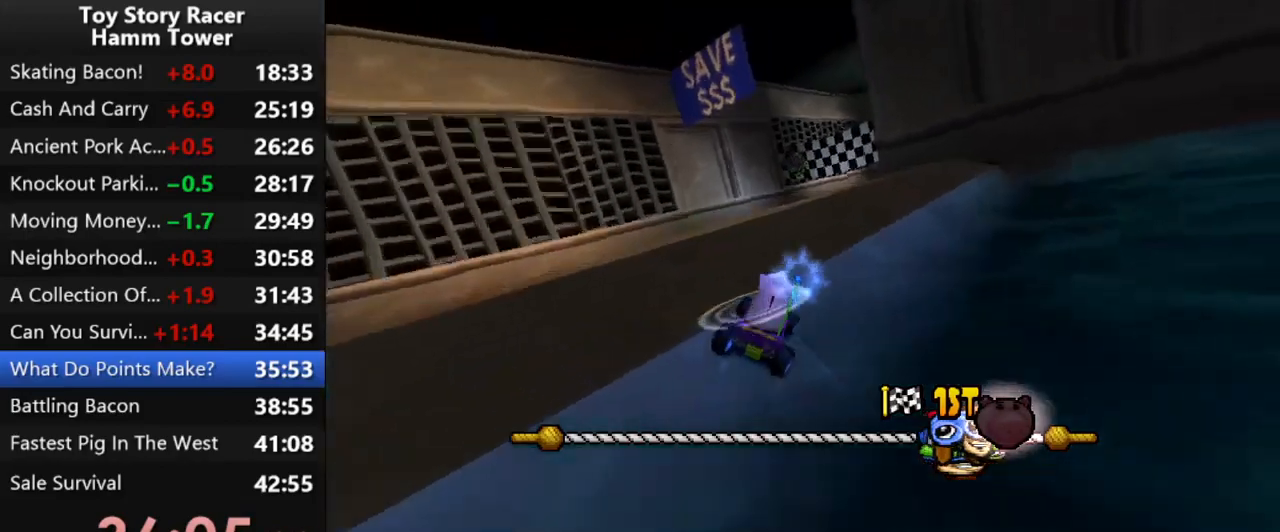
{"buttons": ["CROSS"], "right_stick": "center", "events": []}
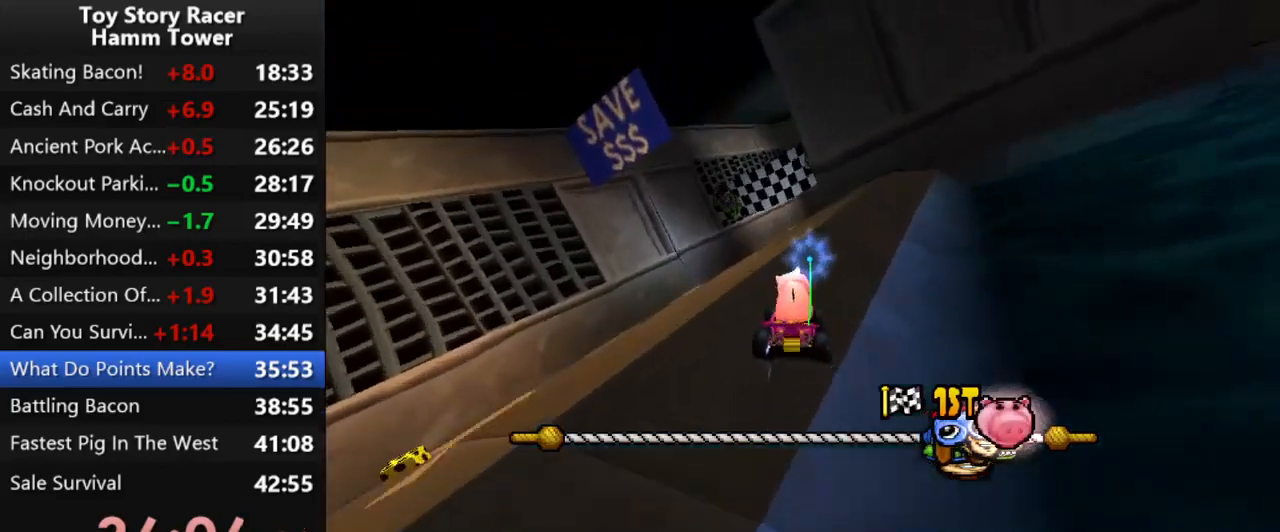
{"buttons": [], "right_stick": "center", "events": [[267, "DPAD_LEFT", "down"], [433, "DPAD_LEFT", "up"], [450, "CROSS", "up"]]}
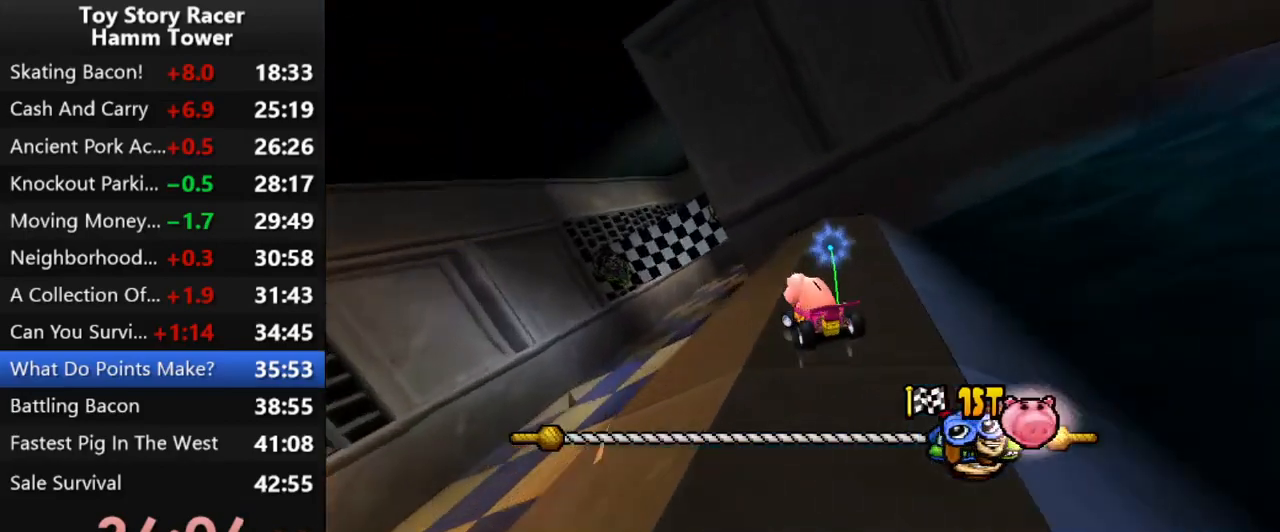
{"buttons": ["CROSS"], "right_stick": "center", "events": [[17, "CROSS", "down"], [67, "DPAD_LEFT", "down"], [200, "DPAD_LEFT", "up"], [267, "DPAD_LEFT", "down"], [333, "DPAD_LEFT", "up"]]}
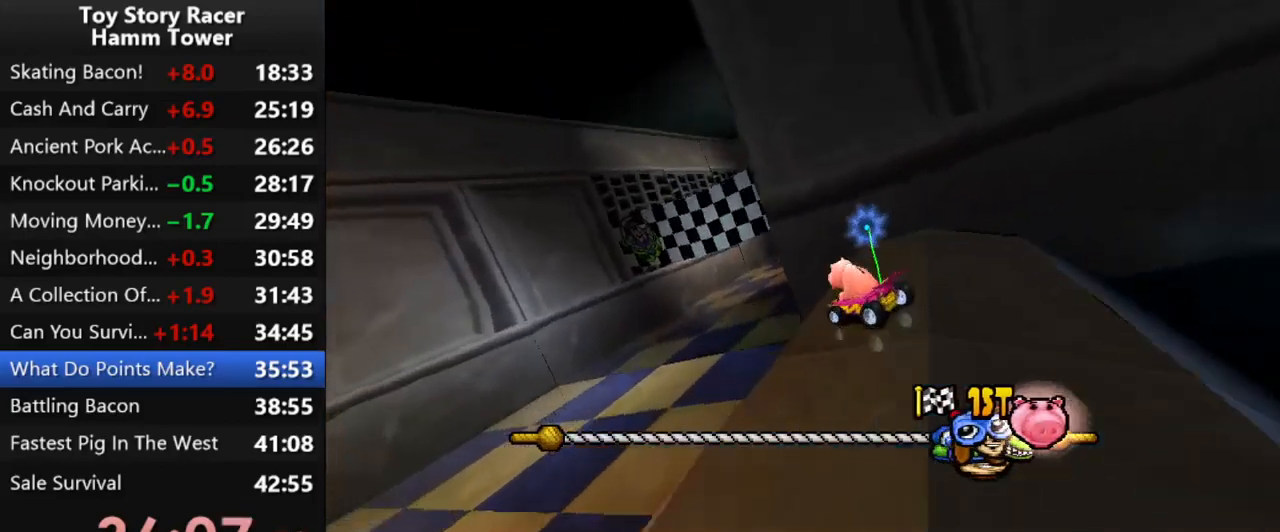
{"buttons": ["CROSS", "DPAD_RIGHT"], "right_stick": "center", "events": [[217, "DPAD_RIGHT", "down"]]}
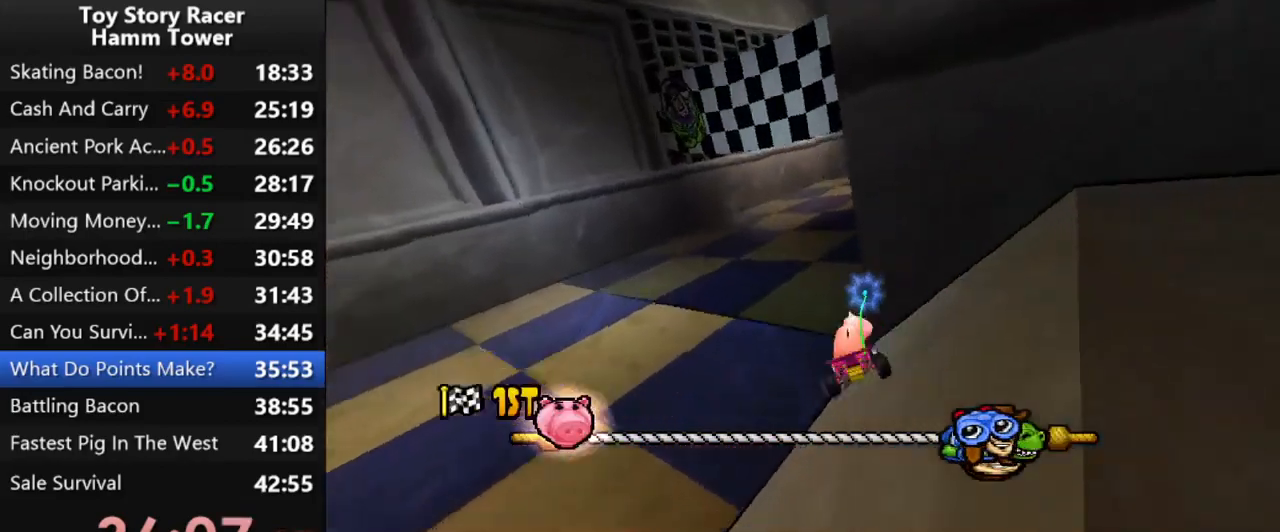
{"buttons": ["CROSS"], "right_stick": "center", "events": [[217, "DPAD_RIGHT", "up"]]}
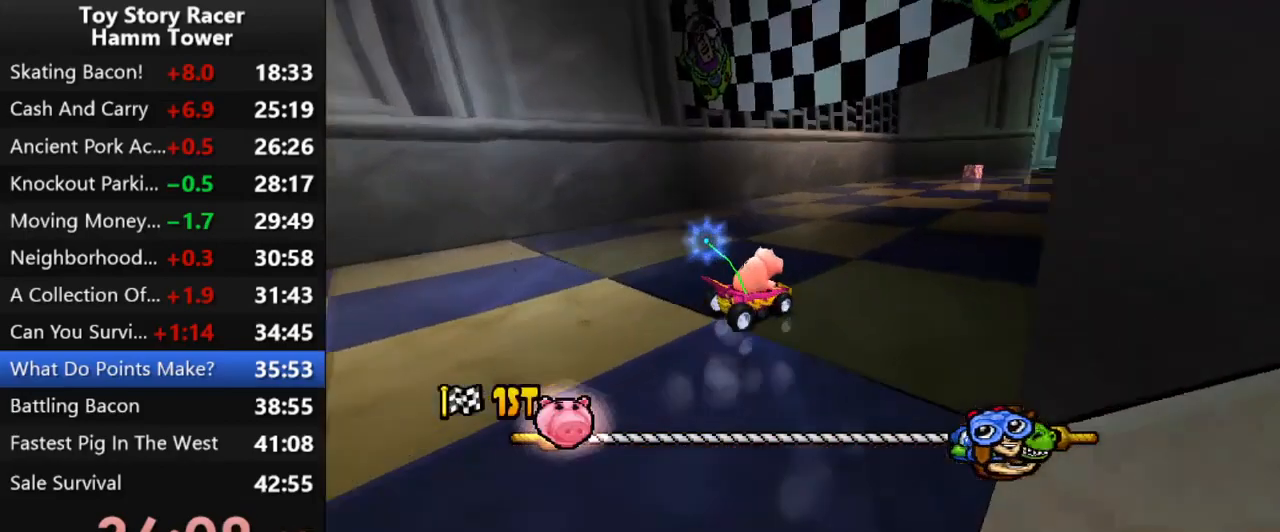
{"buttons": ["CROSS"], "right_stick": "center", "events": []}
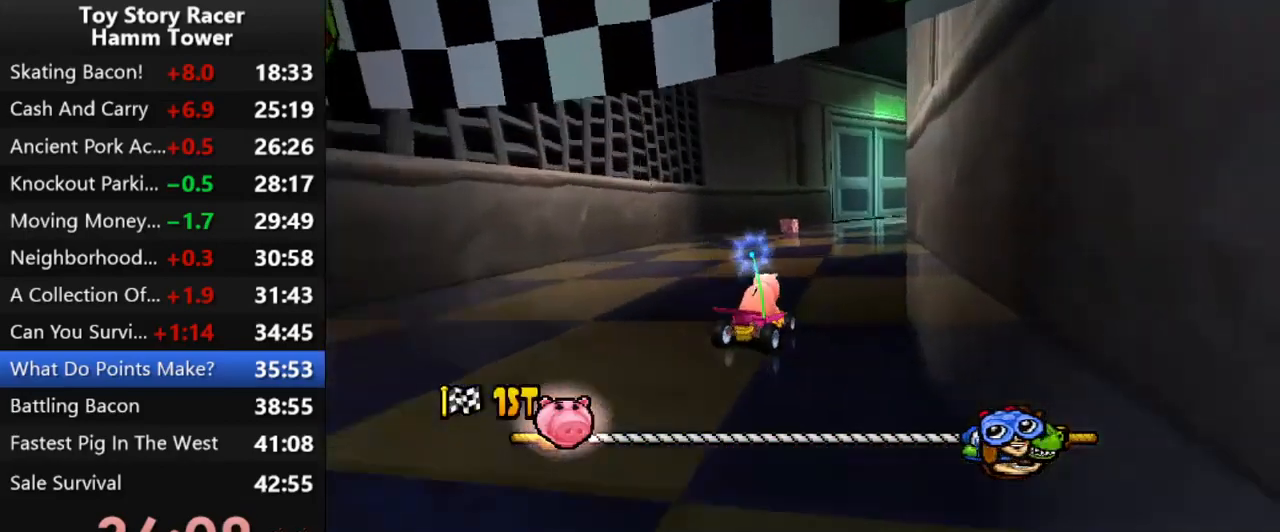
{"buttons": [], "right_stick": "center", "events": [[450, "CROSS", "up"]]}
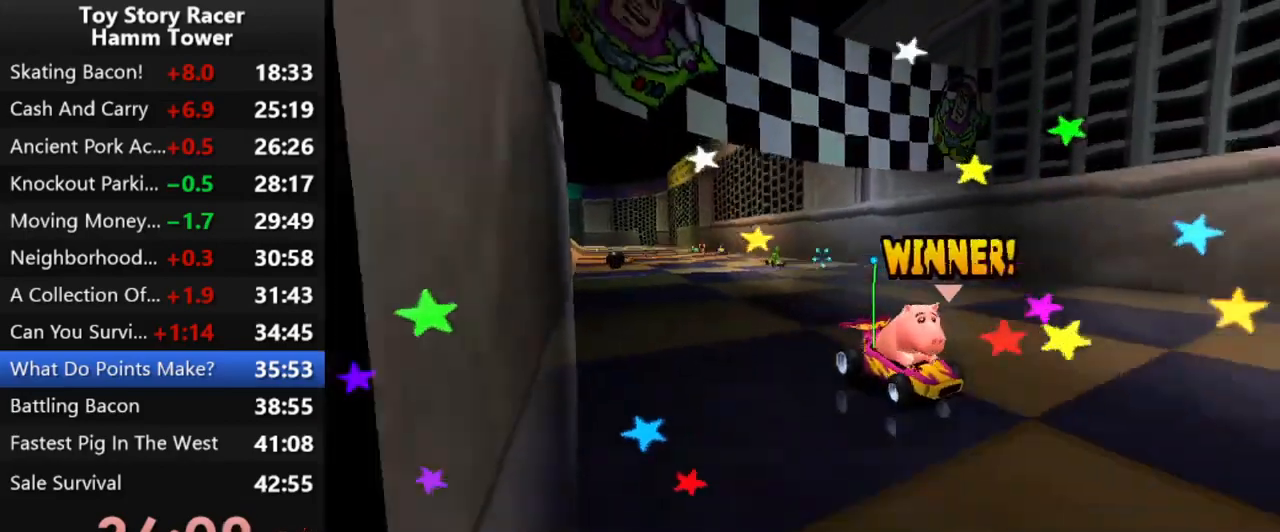
{"buttons": [], "right_stick": "center", "events": [[33, "CROSS", "down"], [133, "CROSS", "up"], [217, "CROSS", "down"], [317, "CROSS", "up"], [400, "CROSS", "down"], [500, "CROSS", "up"]]}
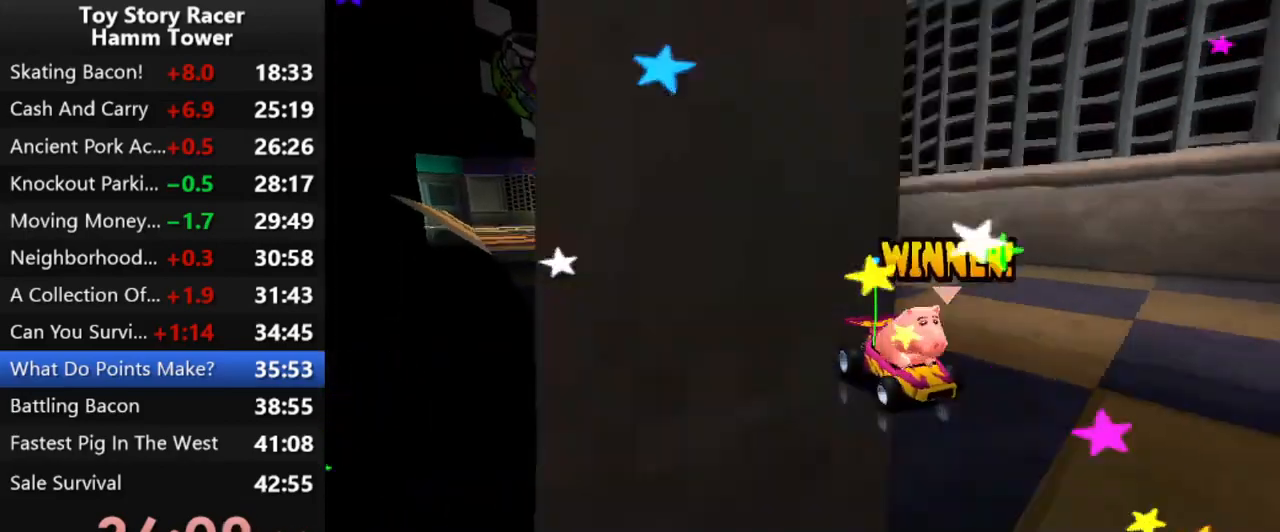
{"buttons": [], "right_stick": "center", "events": [[67, "CROSS", "down"], [150, "CROSS", "up"], [250, "CROSS", "down"], [317, "CROSS", "up"], [417, "CROSS", "down"], [500, "CROSS", "up"]]}
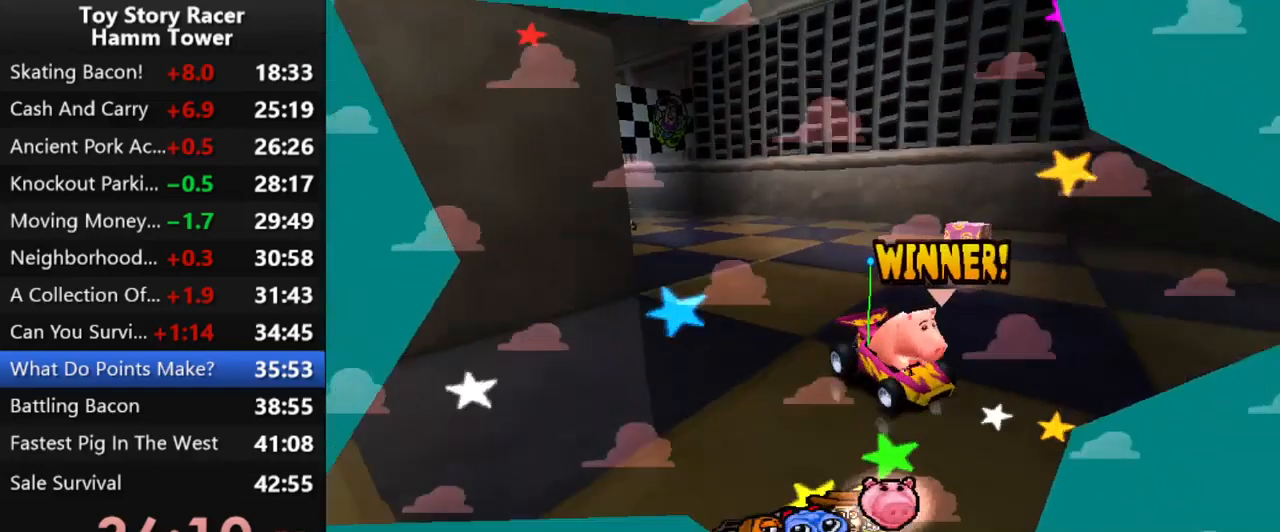
{"buttons": ["CROSS"], "right_stick": "center", "events": [[83, "CROSS", "down"], [167, "CROSS", "up"], [267, "CROSS", "down"], [350, "CROSS", "up"], [450, "CROSS", "down"]]}
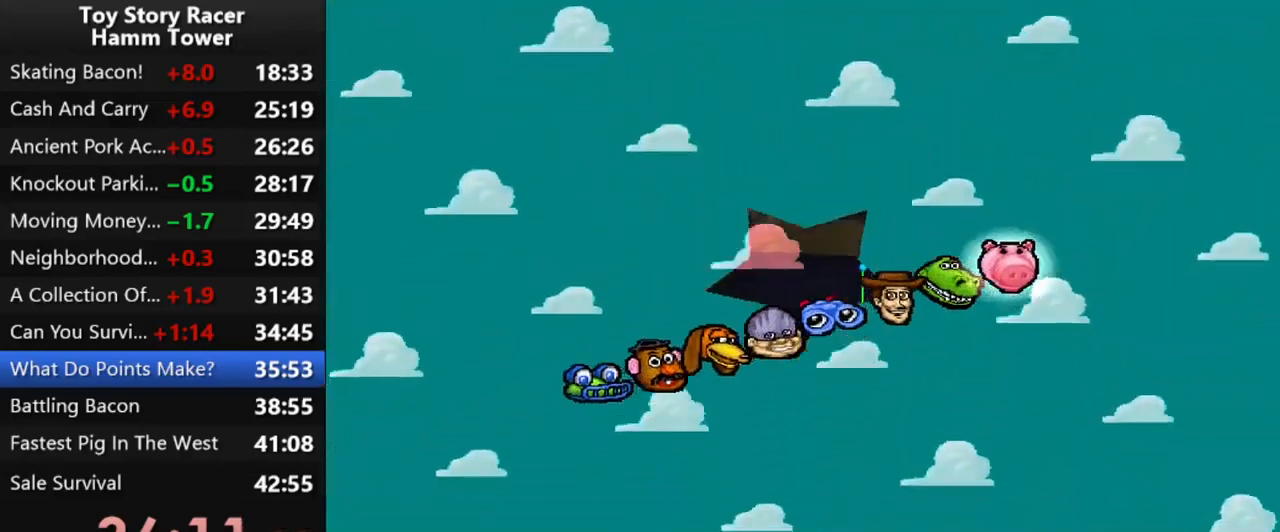
{"buttons": ["CROSS"], "right_stick": "center", "events": [[33, "CROSS", "up"], [117, "CROSS", "down"], [183, "CROSS", "up"], [283, "CROSS", "down"], [367, "CROSS", "up"], [433, "CROSS", "down"]]}
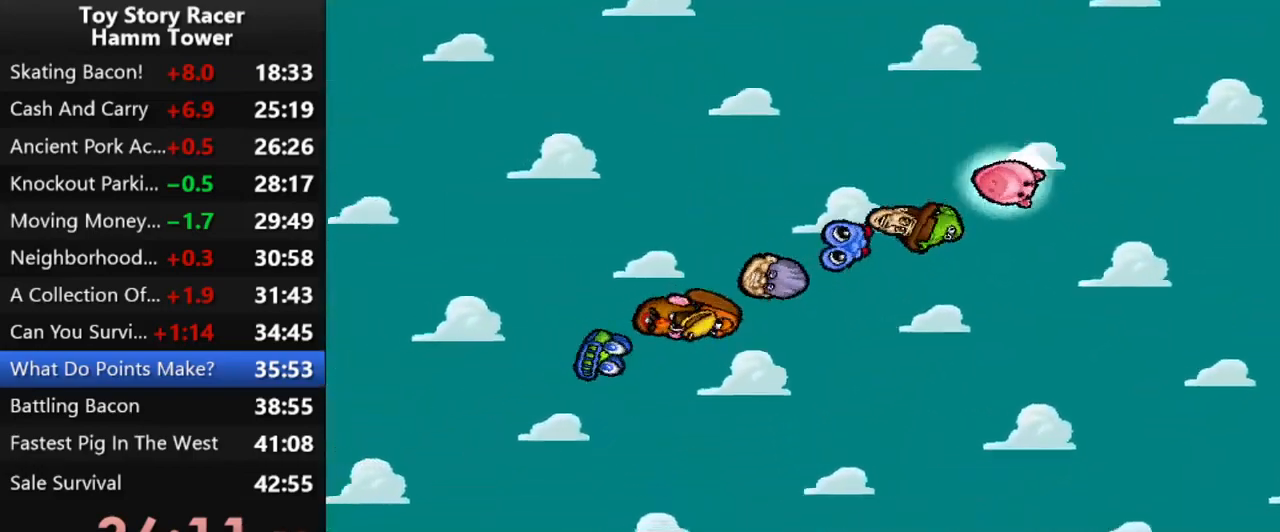
{"buttons": [], "right_stick": "center", "events": [[33, "CROSS", "up"], [117, "CROSS", "down"], [217, "CROSS", "up"]]}
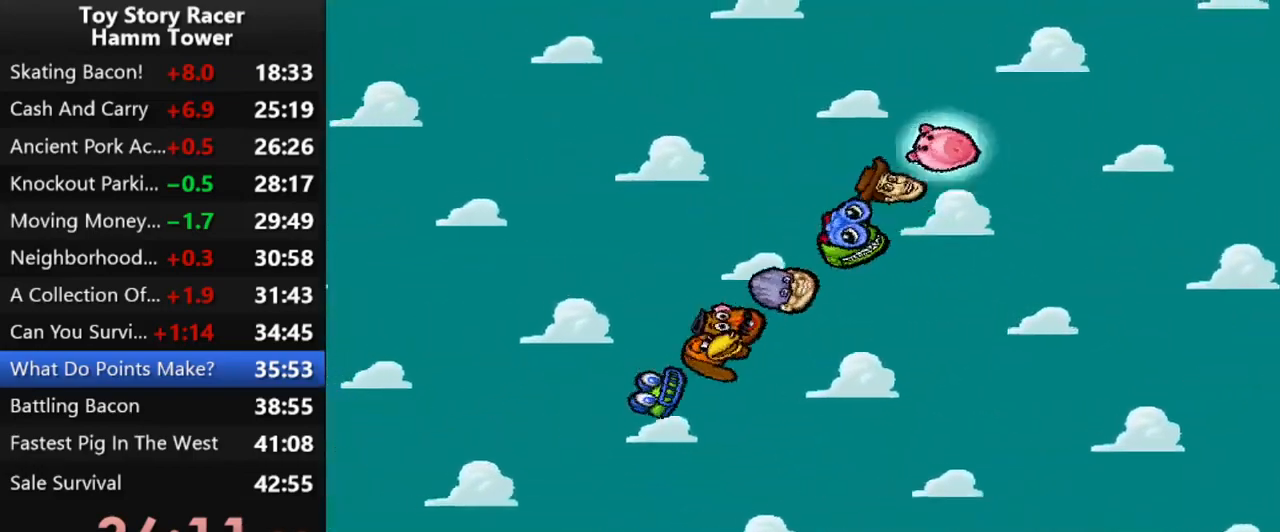
{"buttons": [], "right_stick": "center", "events": [[33, "CROSS", "down"], [133, "CROSS", "up"], [217, "CROSS", "down"], [333, "CROSS", "up"], [400, "CROSS", "down"], [483, "CROSS", "up"]]}
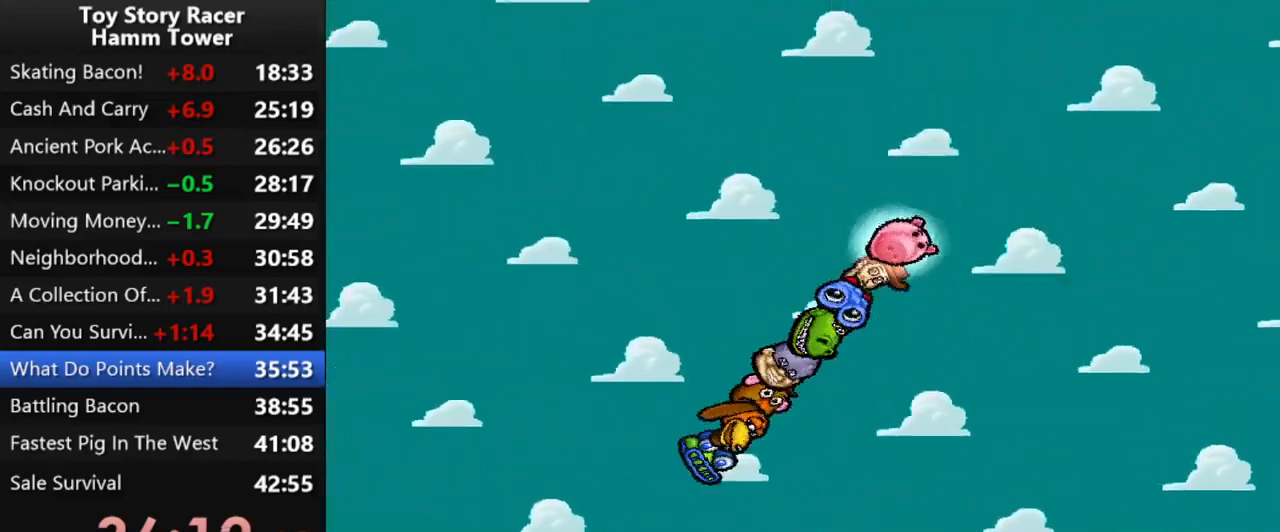
{"buttons": [], "right_stick": "center", "events": [[50, "CROSS", "down"], [183, "CROSS", "up"]]}
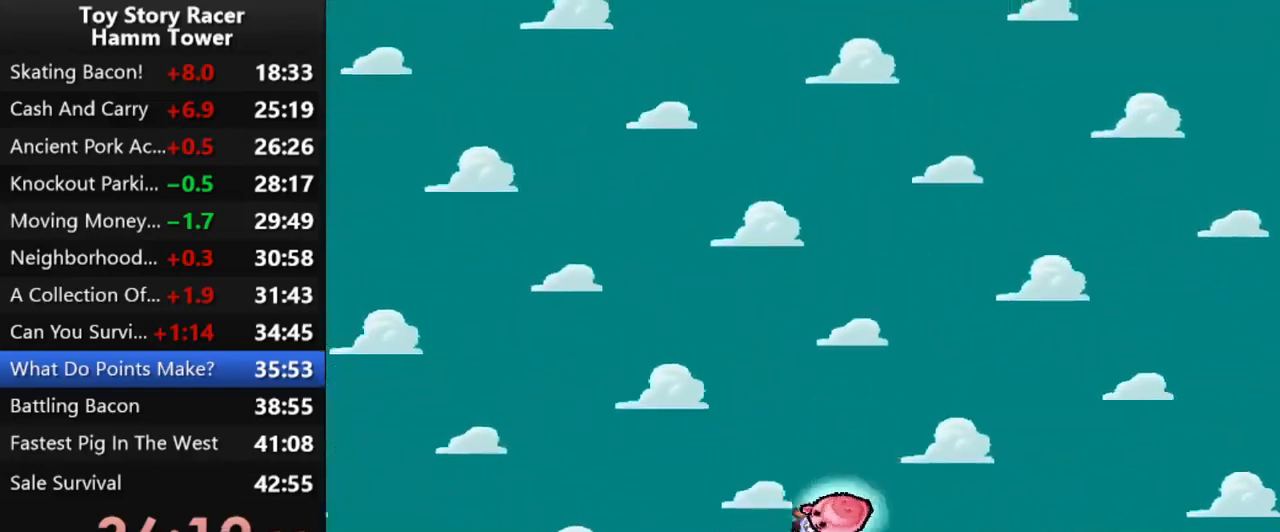
{"buttons": [], "right_stick": "center", "events": []}